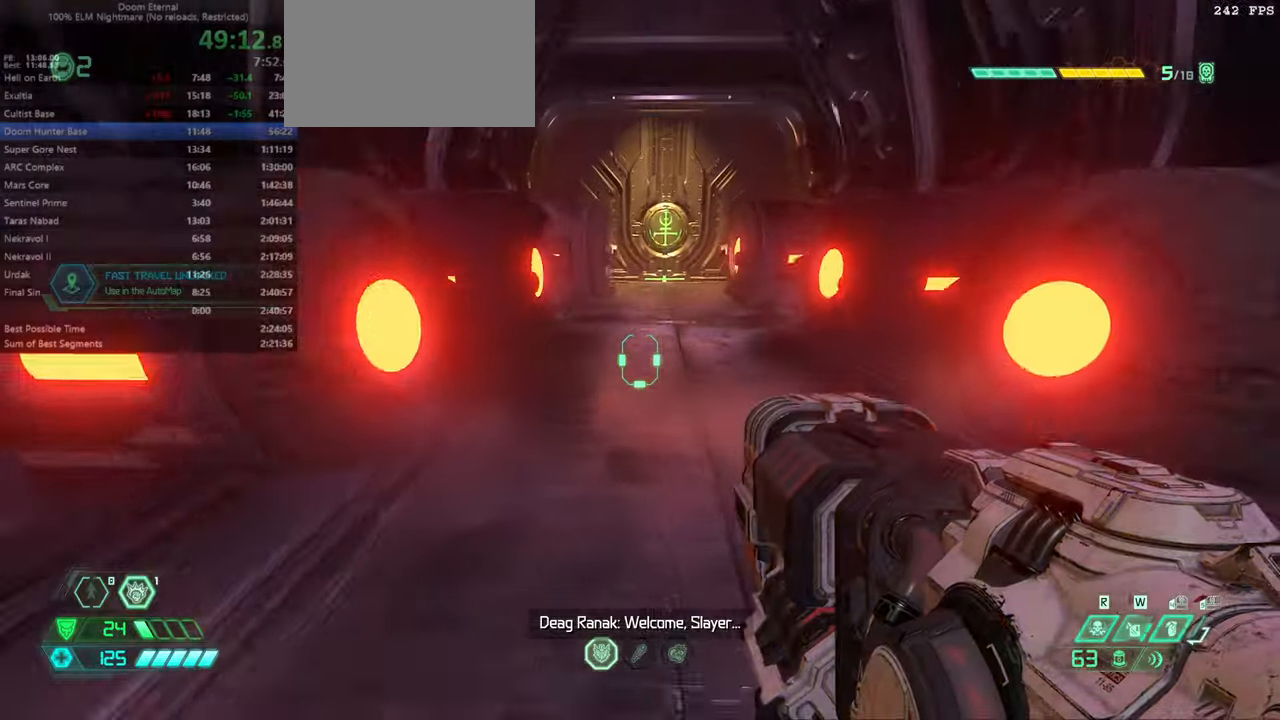
Gameplay with keyboard and mouse; each line is a JSON object with the keys and mouse buttons held at the frame after it. "events" lists presses ("down") and releases ("up") of "bfg", "bl", "bw", "cg", "crc", "cs", "csg", "dash", "fb", "fw", "hc", "jump", "l", "mel", "pr", "r", "rl", "ssg", "mouse_left", "mouse_wheel" and "mouse_right" between this image and that frame as [ms after this image, input, new state], when the widget could be followed in between. "mouse_left", "mouse_wheel", "mouse_right" = the "left", "wheel", "right" buttons of the "mouse" list. No other keys are recorded. "wheel" means that the mouse wheel is clicked or scrolled. Key names are as the overlay labels them; some are game actions (e.g. jump) rather than physical keys. Not read: mod mouse_move ww.
{"keys": ["dash", "fw"], "mouse": [], "events": [[200, "jump", "down"], [300, "jump", "up"], [400, "dash", "down"]]}
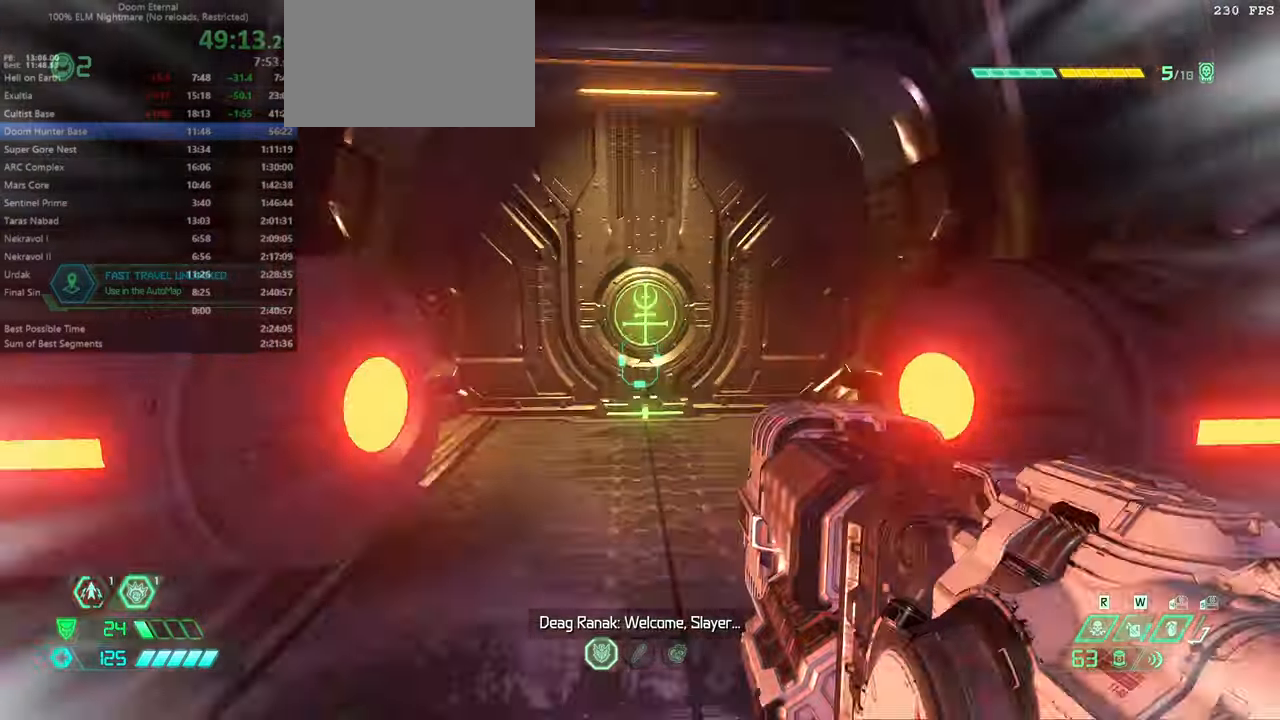
{"keys": ["fw"], "mouse": [], "events": [[33, "dash", "up"]]}
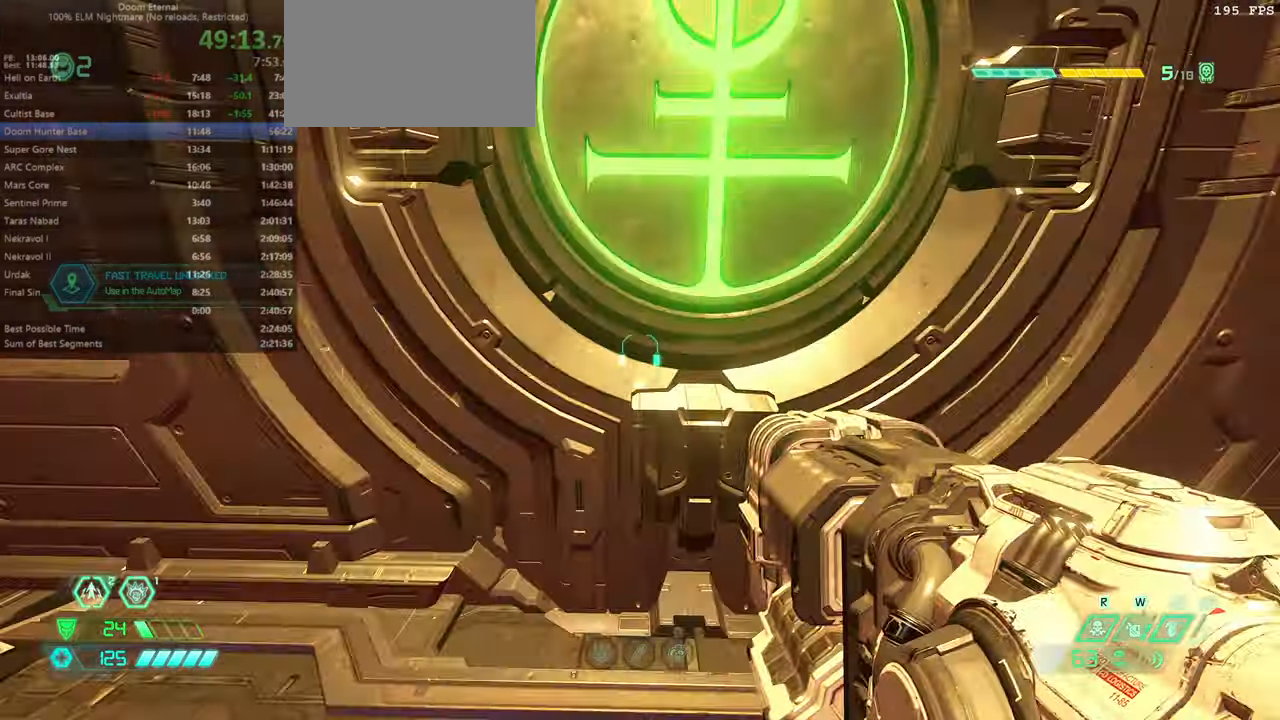
{"keys": ["fw", "jump"], "mouse": [], "events": [[467, "jump", "down"]]}
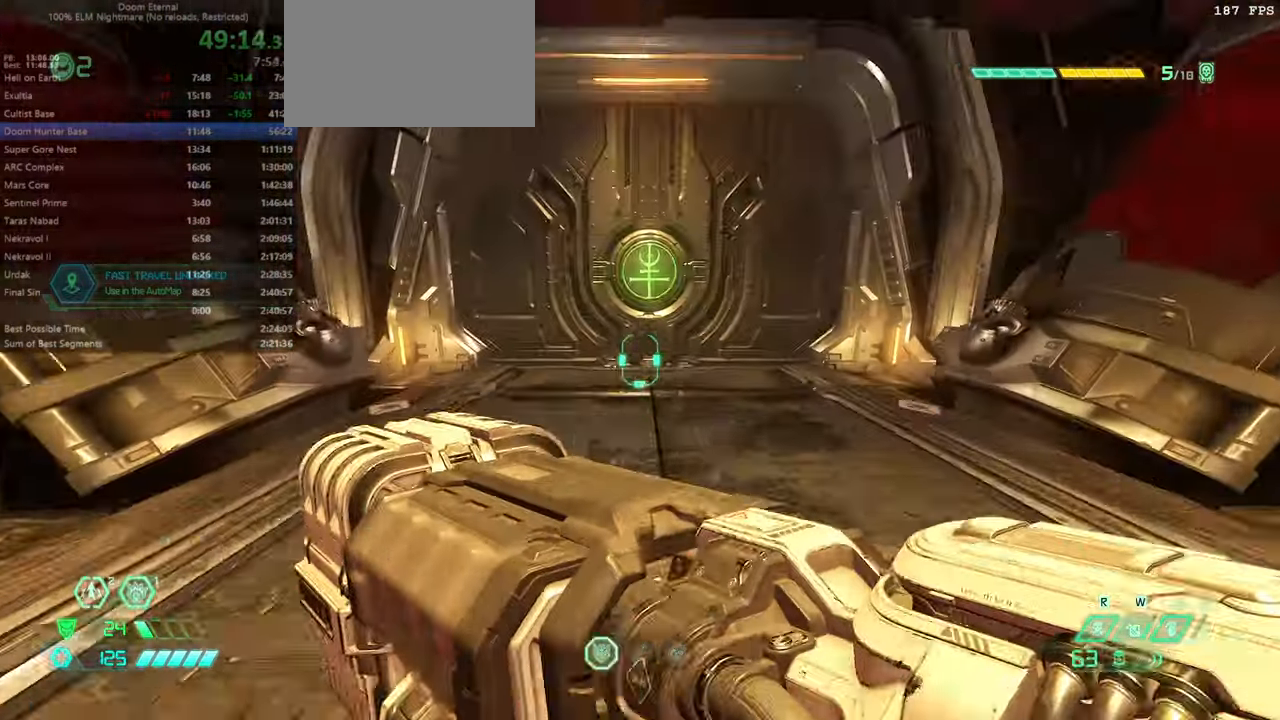
{"keys": ["fw"], "mouse": [], "events": [[67, "jump", "up"], [300, "dash", "down"], [400, "dash", "up"]]}
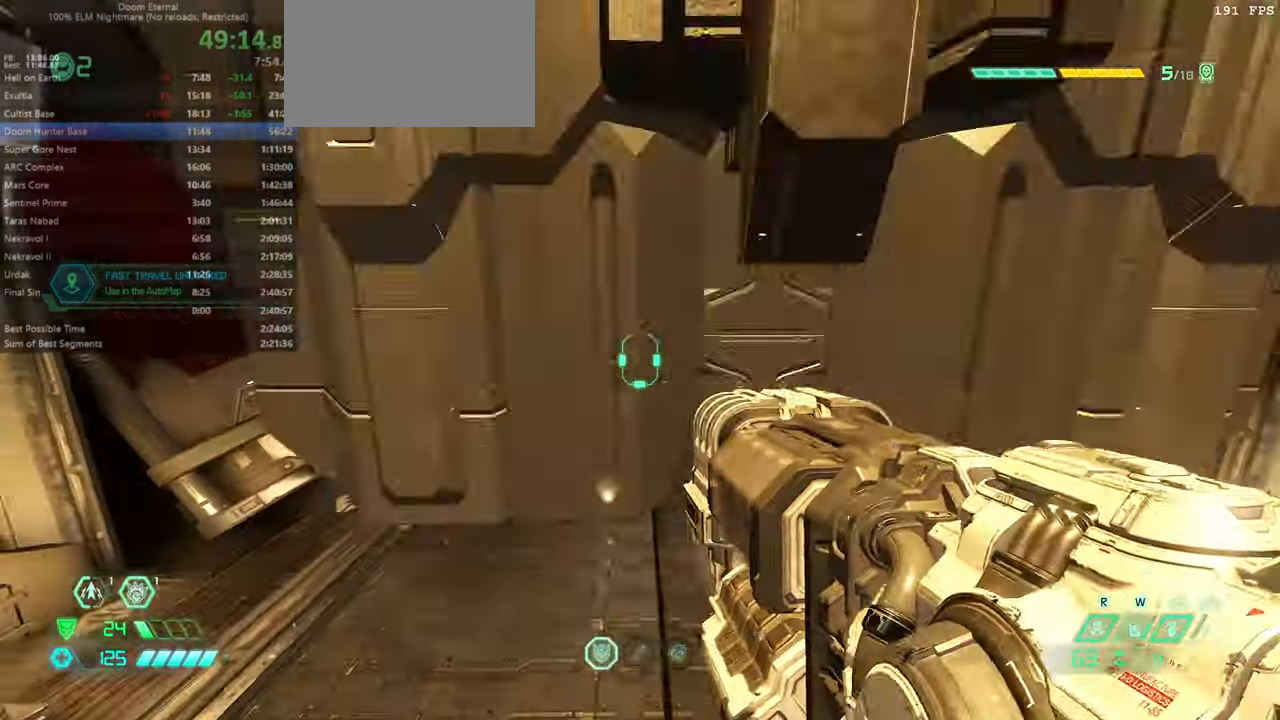
{"keys": ["fw"], "mouse": ["wheel"], "events": [[133, "dash", "down"], [233, "dash", "up"], [467, "mouse_wheel", "down"]]}
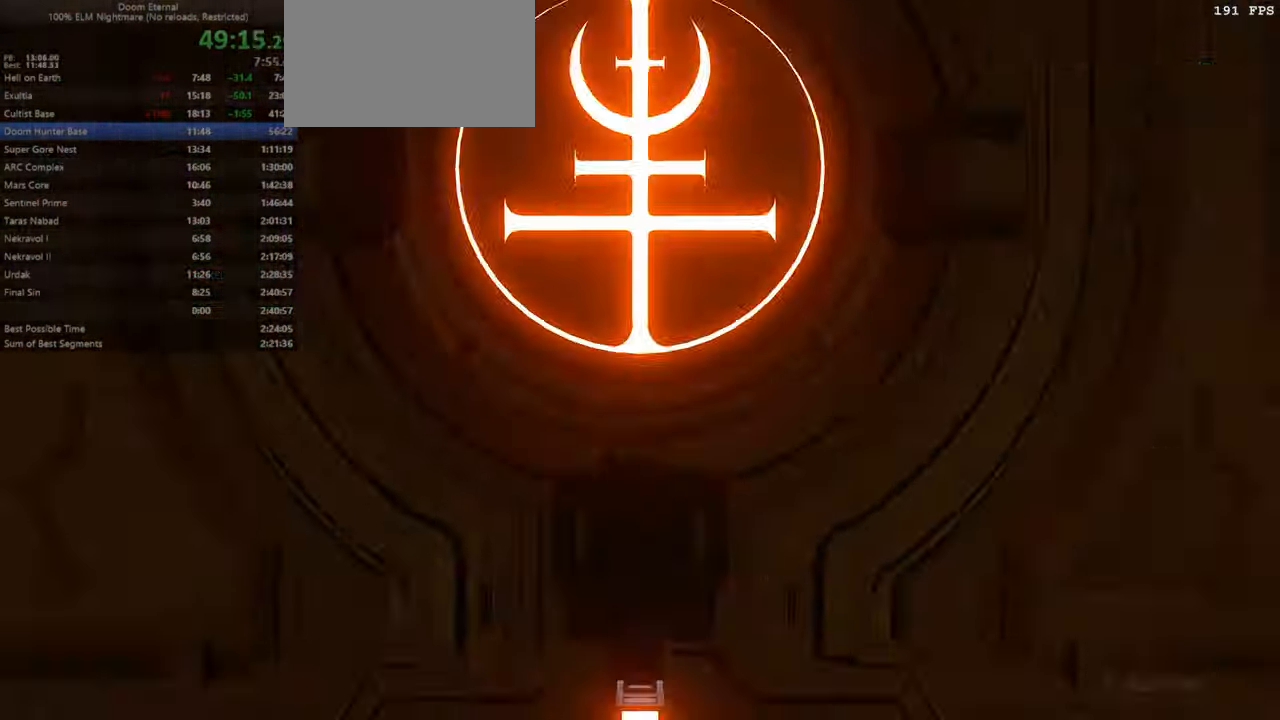
{"keys": ["fb"], "mouse": [], "events": [[33, "mouse_wheel", "up"], [67, "fw", "up"], [333, "fb", "down"]]}
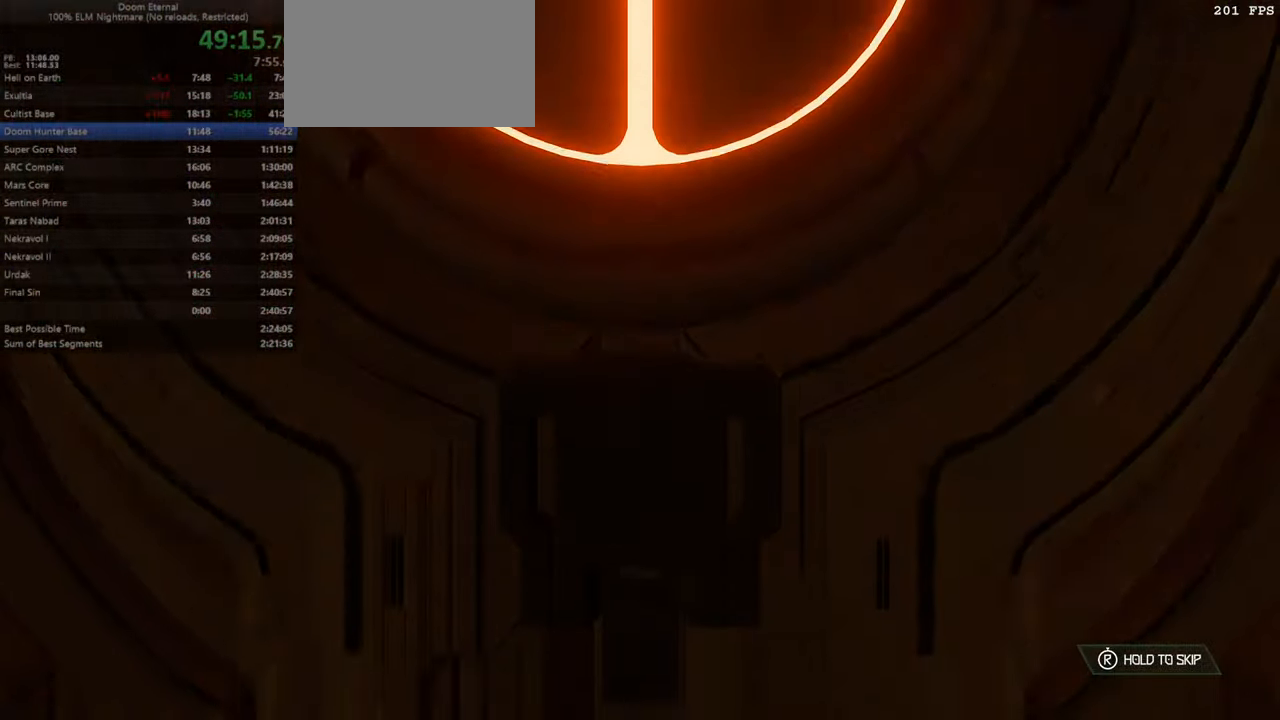
{"keys": ["fw"], "mouse": [], "events": [[267, "fb", "up"], [300, "fw", "down"]]}
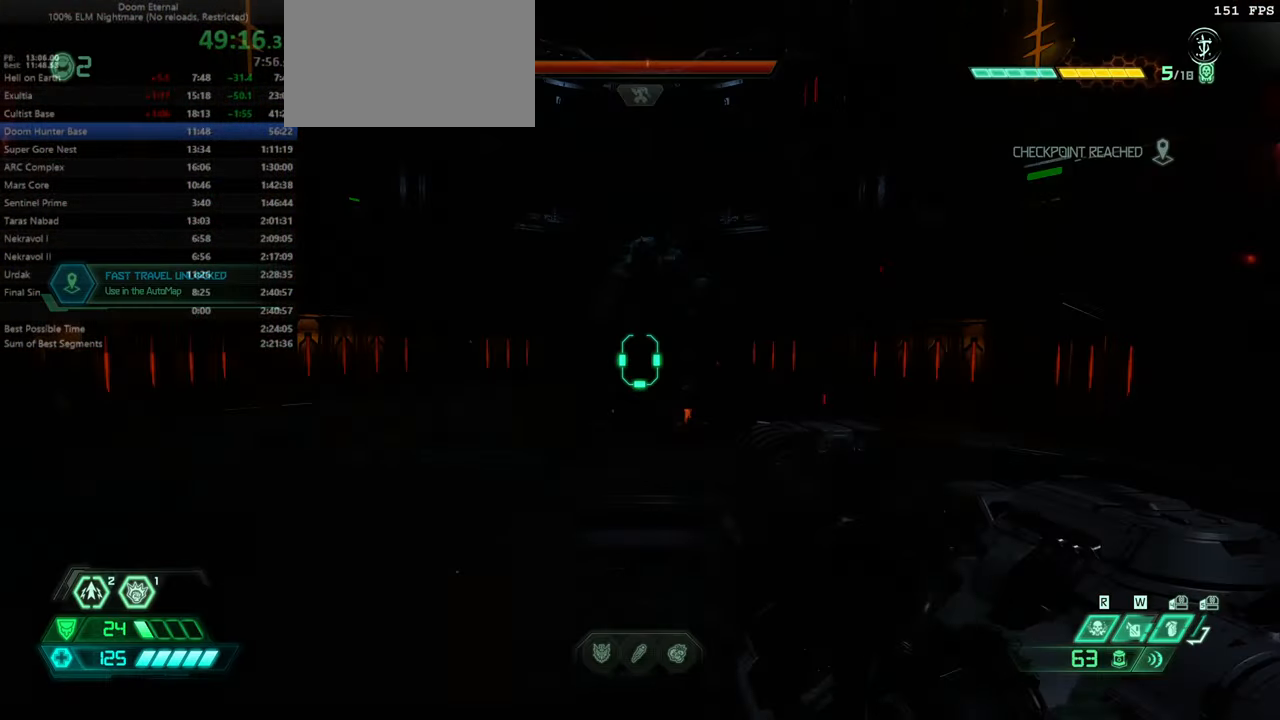
{"keys": ["fw"], "mouse": [], "events": [[233, "mouse_right", "down"], [367, "mouse_right", "up"]]}
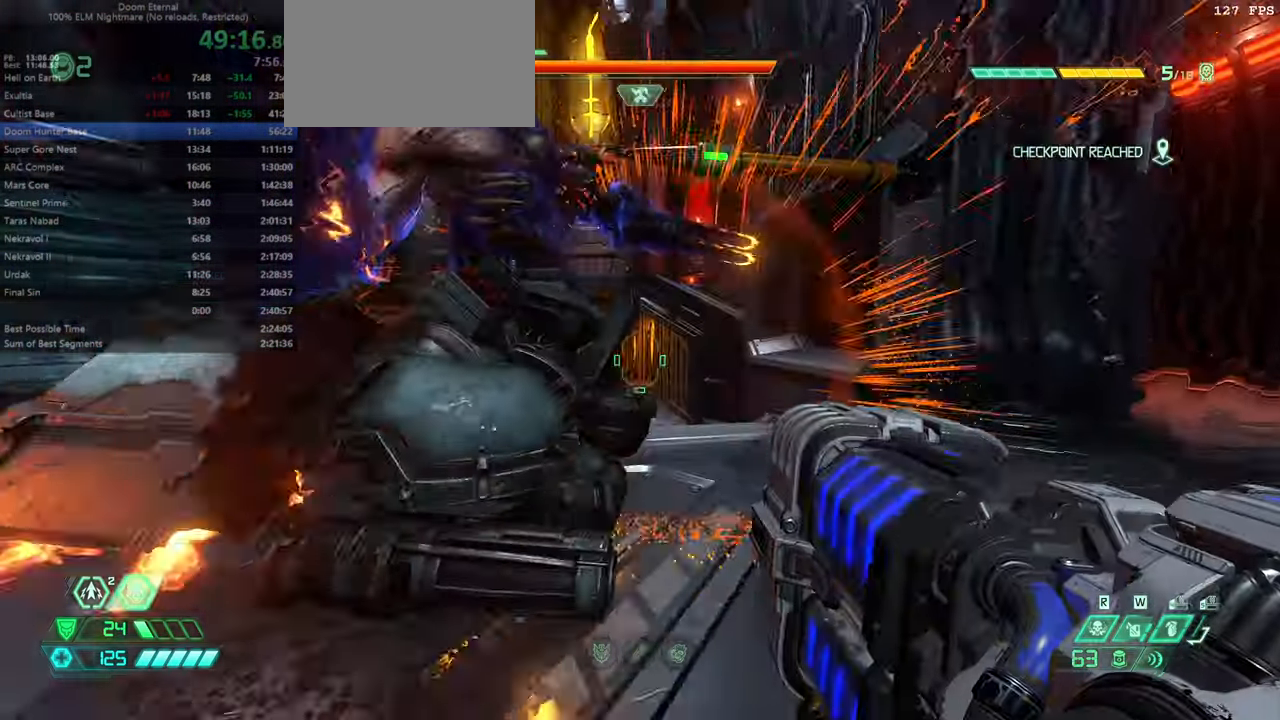
{"keys": ["bw"], "mouse": [], "events": [[100, "mel", "down"], [200, "fw", "up"], [233, "mel", "up"], [333, "bw", "down"]]}
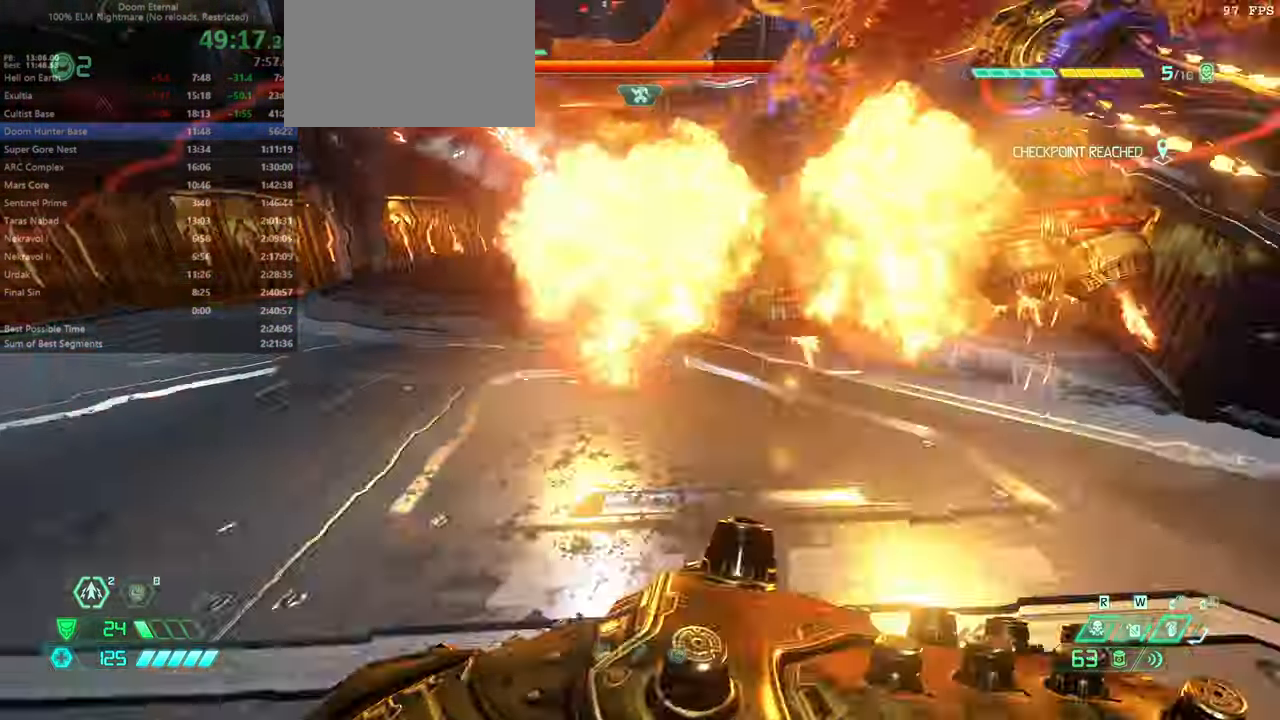
{"keys": ["l"], "mouse": [], "events": [[200, "bw", "up"], [200, "l", "down"]]}
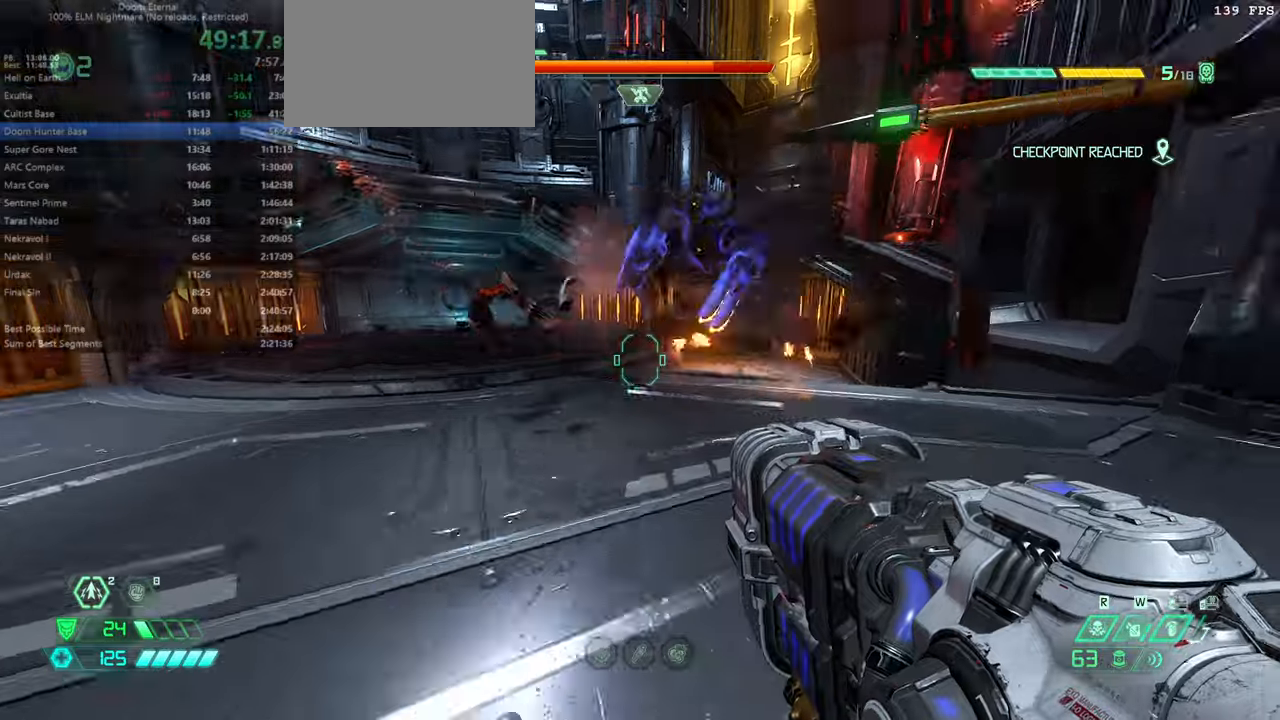
{"keys": ["r"], "mouse": ["left"], "events": [[200, "ssg", "down"], [266, "ssg", "up"], [333, "bw", "down"], [333, "l", "up"], [433, "r", "down"], [500, "bw", "up"], [500, "mouse_left", "down"]]}
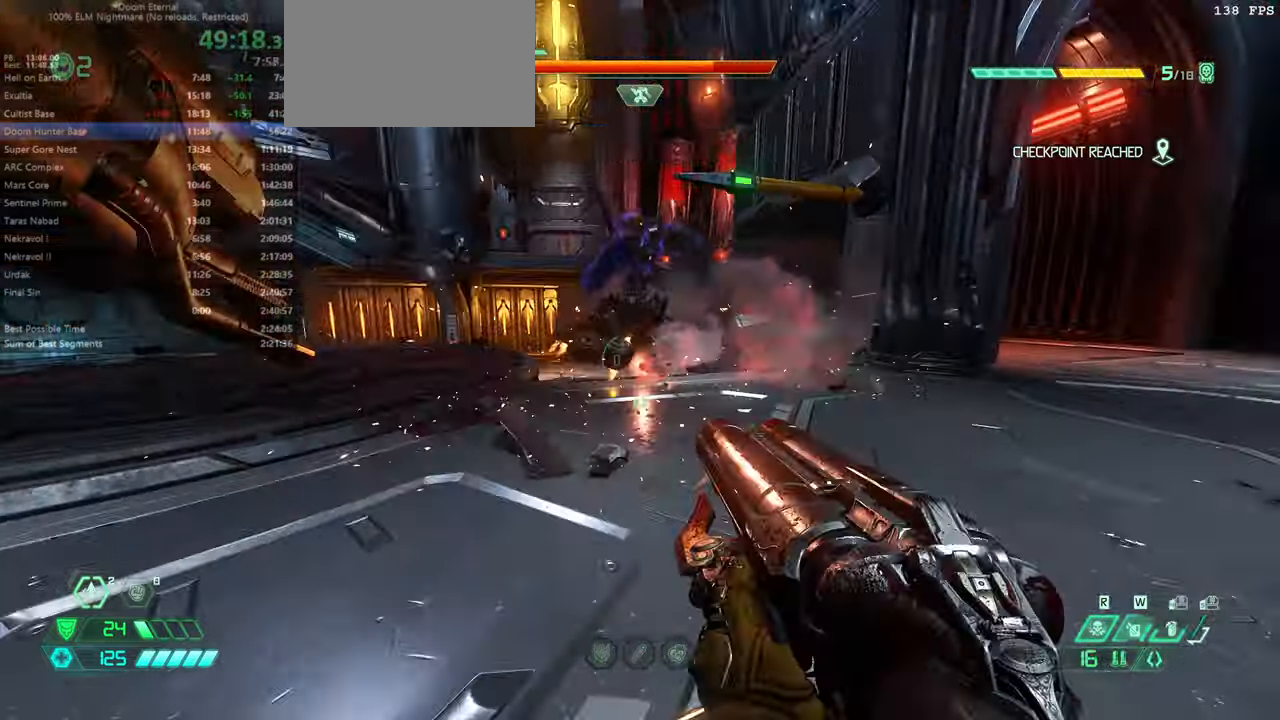
{"keys": ["l"], "mouse": [], "events": [[100, "mouse_left", "up"], [166, "hc", "down"], [233, "hc", "up"], [400, "l", "down"], [400, "r", "up"]]}
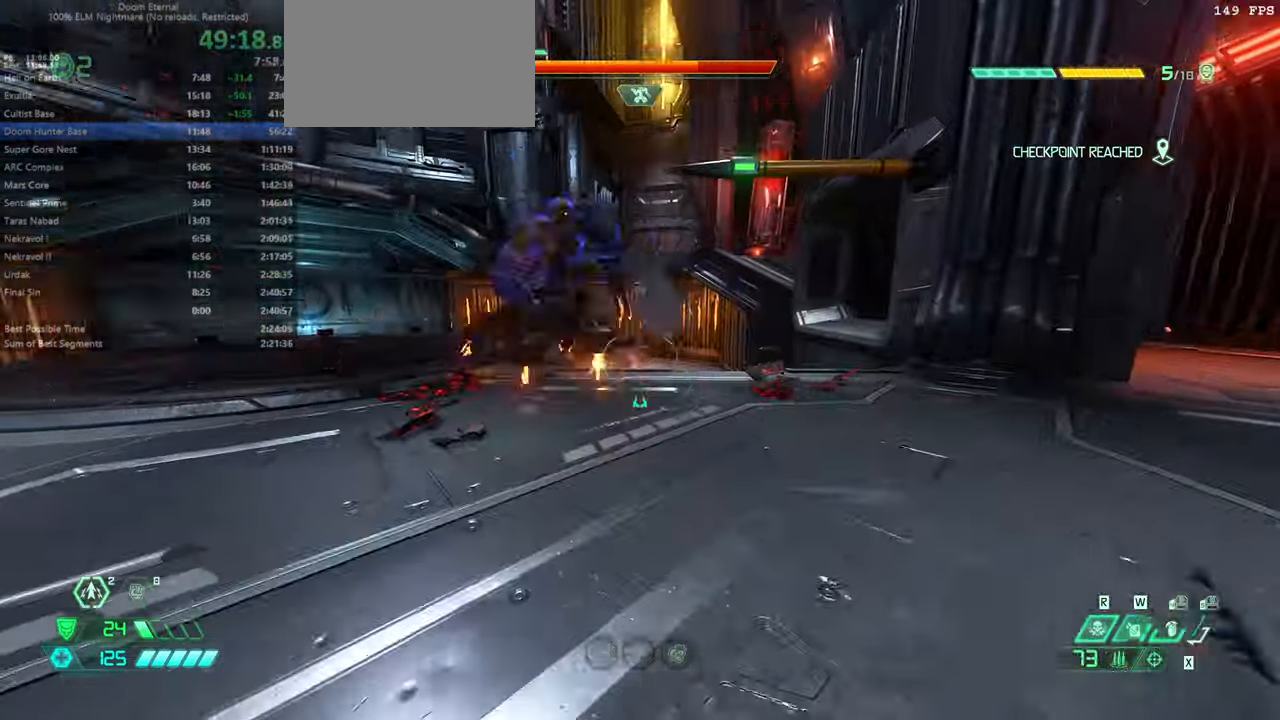
{"keys": ["bw"], "mouse": [], "events": [[66, "mouse_right", "down"], [133, "mouse_left", "down"], [166, "mouse_right", "up"], [200, "mouse_left", "up"], [366, "ssg", "down"], [400, "ssg", "up"], [500, "bw", "down"], [500, "l", "up"]]}
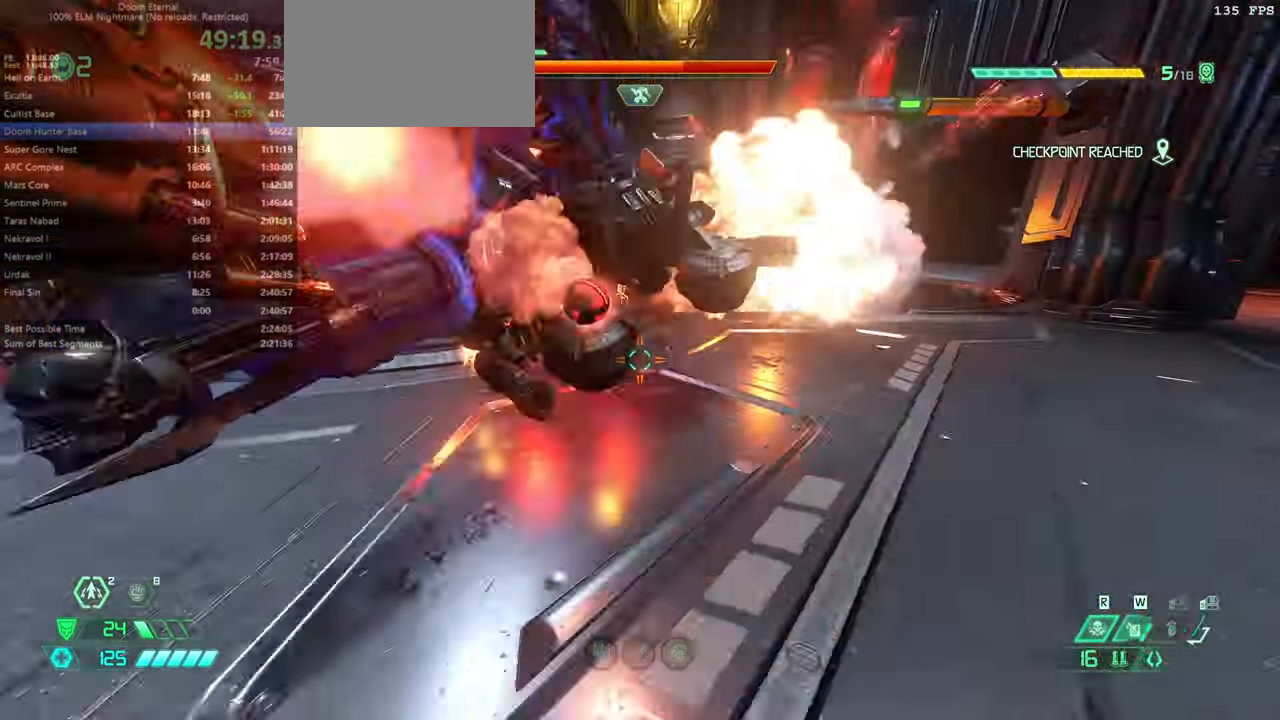
{"keys": ["bw"], "mouse": [], "events": [[100, "r", "down"], [200, "mouse_left", "down"], [266, "mouse_left", "up"], [333, "r", "up"], [366, "hc", "down"], [466, "hc", "up"]]}
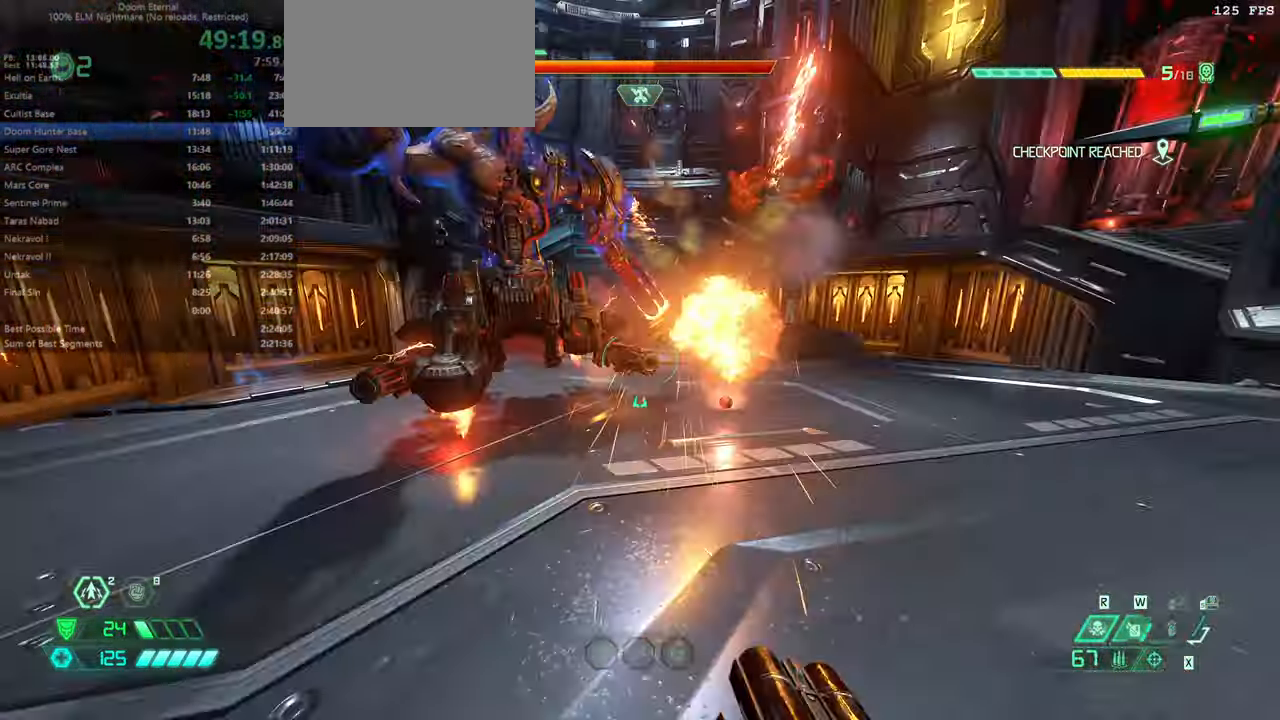
{"keys": ["bw"], "mouse": [], "events": [[100, "l", "down"], [200, "mouse_right", "down"], [233, "mouse_left", "down"], [333, "l", "up"], [333, "mouse_right", "up"], [333, "ssg", "down"], [400, "mouse_left", "up"], [433, "ssg", "up"]]}
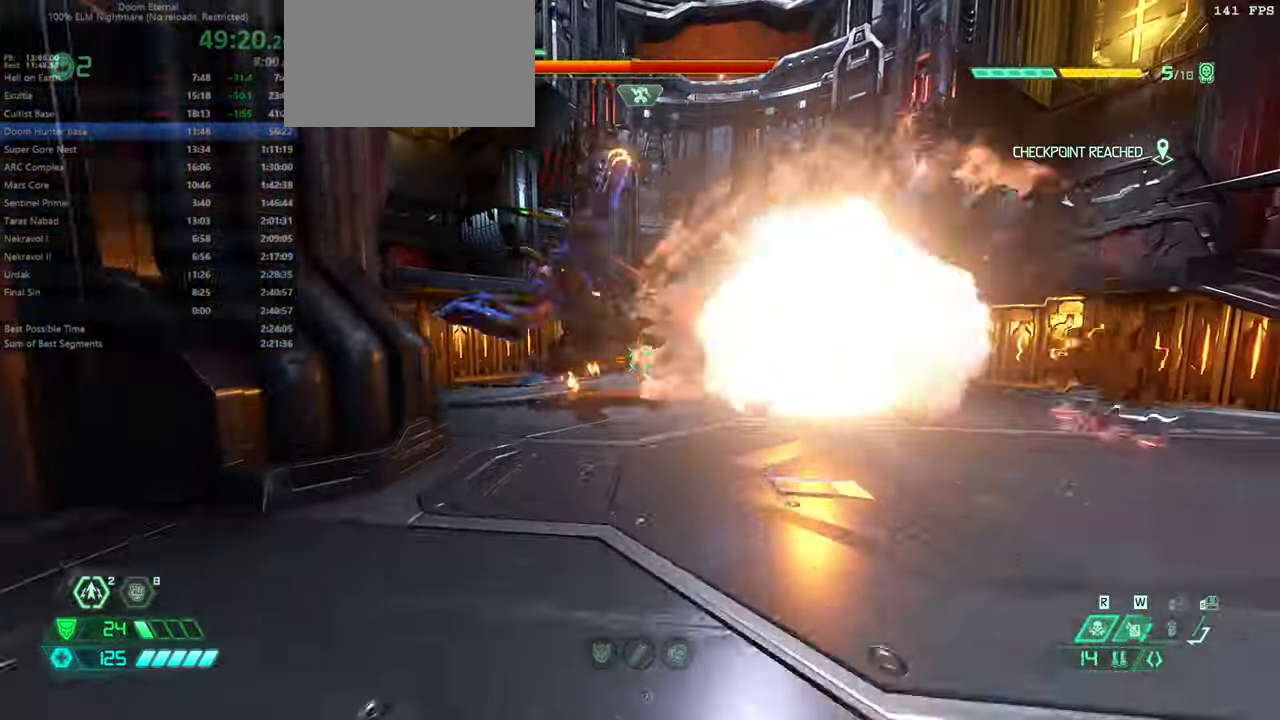
{"keys": ["r"], "mouse": [], "events": [[66, "r", "down"], [133, "bw", "up"], [166, "mouse_left", "down"], [266, "hc", "down"], [266, "mouse_left", "up"], [366, "hc", "up"]]}
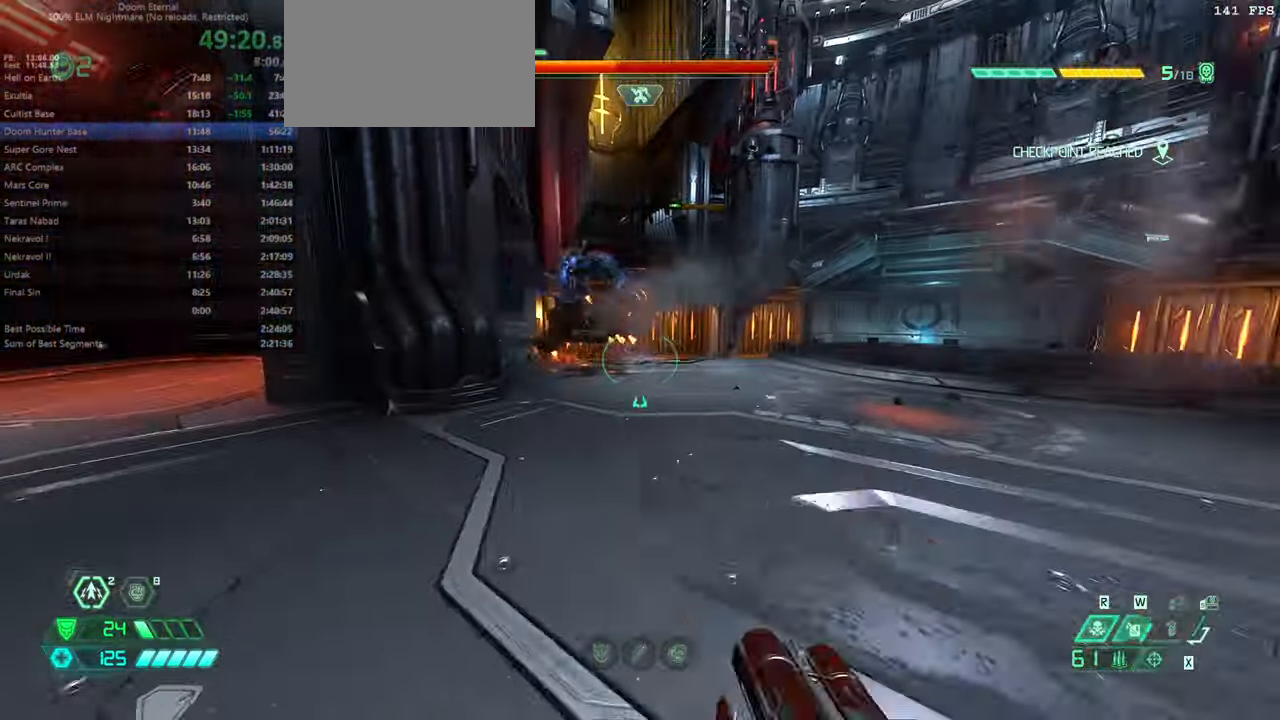
{"keys": ["r"], "mouse": [], "events": [[33, "l", "down"], [33, "r", "up"], [200, "mouse_right", "down"], [266, "mouse_left", "down"], [266, "ssg", "down"], [333, "mouse_right", "up"], [366, "mouse_left", "up"], [366, "ssg", "up"], [433, "l", "up"], [466, "r", "down"]]}
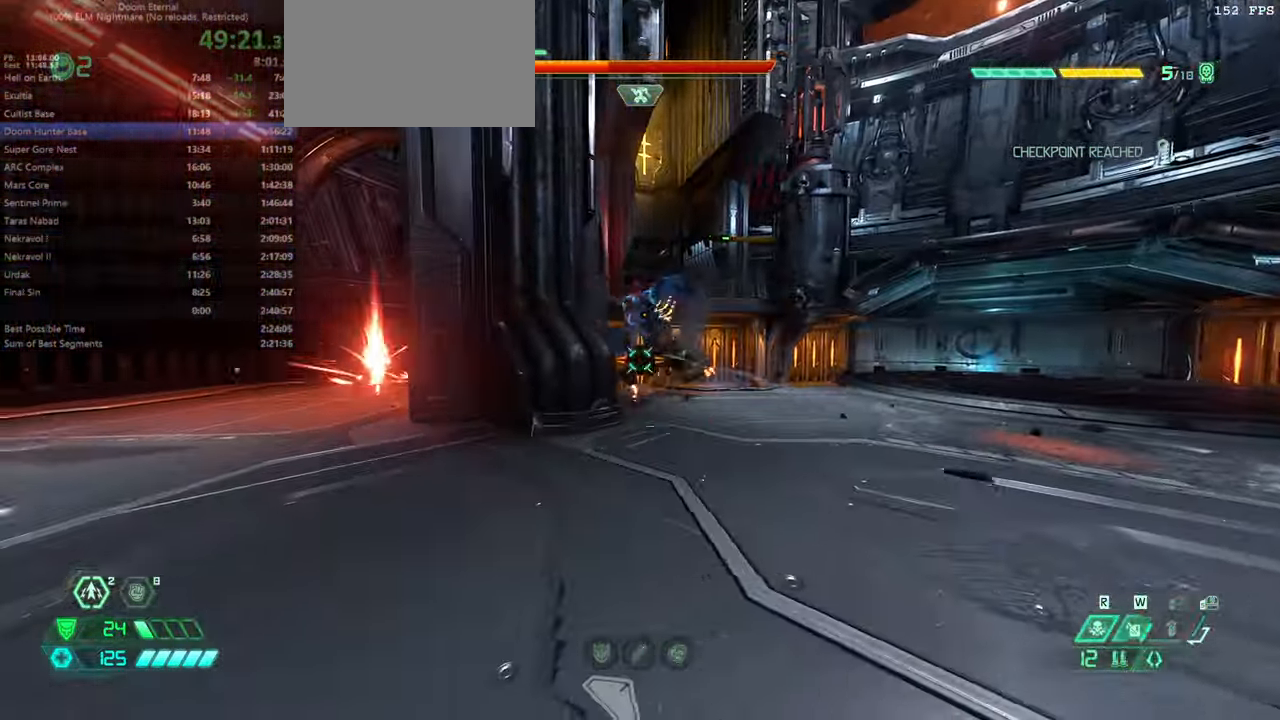
{"keys": ["l"], "mouse": [], "events": [[100, "mouse_left", "down"], [166, "hc", "down"], [200, "mouse_left", "up"], [233, "hc", "up"], [300, "jump", "down"], [400, "r", "up"], [433, "jump", "up"], [433, "l", "down"]]}
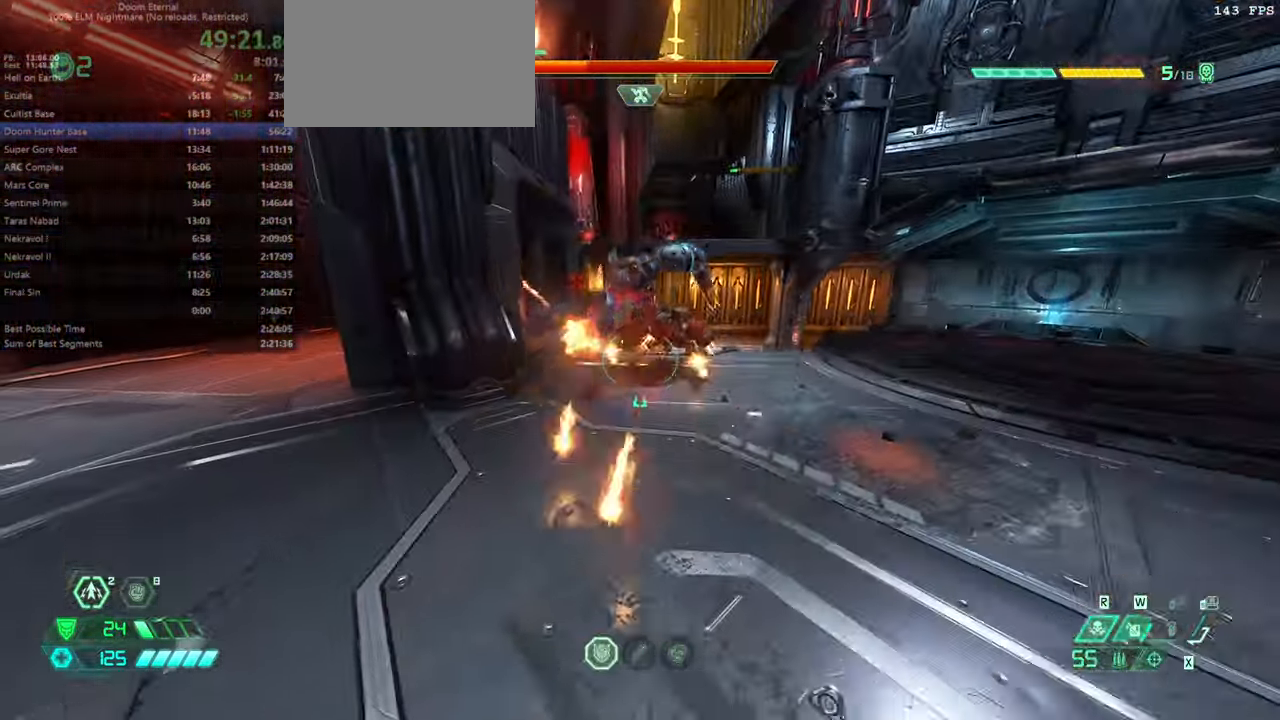
{"keys": ["bw", "dash"], "mouse": [], "events": [[166, "mouse_right", "down"], [200, "mouse_left", "down"], [200, "ssg", "down"], [266, "mouse_right", "up"], [300, "ssg", "up"], [366, "mouse_left", "up"], [400, "bw", "down"], [466, "l", "up"], [500, "dash", "down"]]}
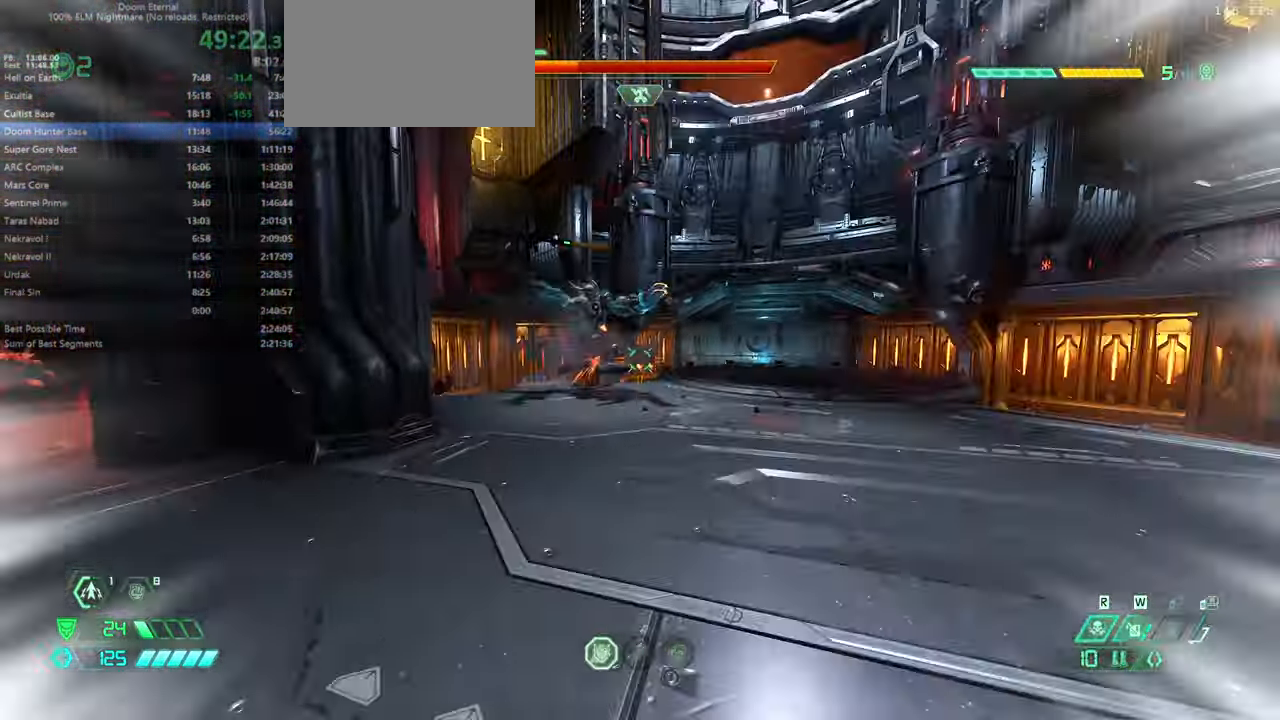
{"keys": ["l"], "mouse": [], "events": [[33, "mouse_left", "down"], [100, "dash", "up"], [166, "mouse_left", "up"], [233, "hc", "down"], [333, "hc", "up"], [366, "bw", "up"], [466, "l", "down"]]}
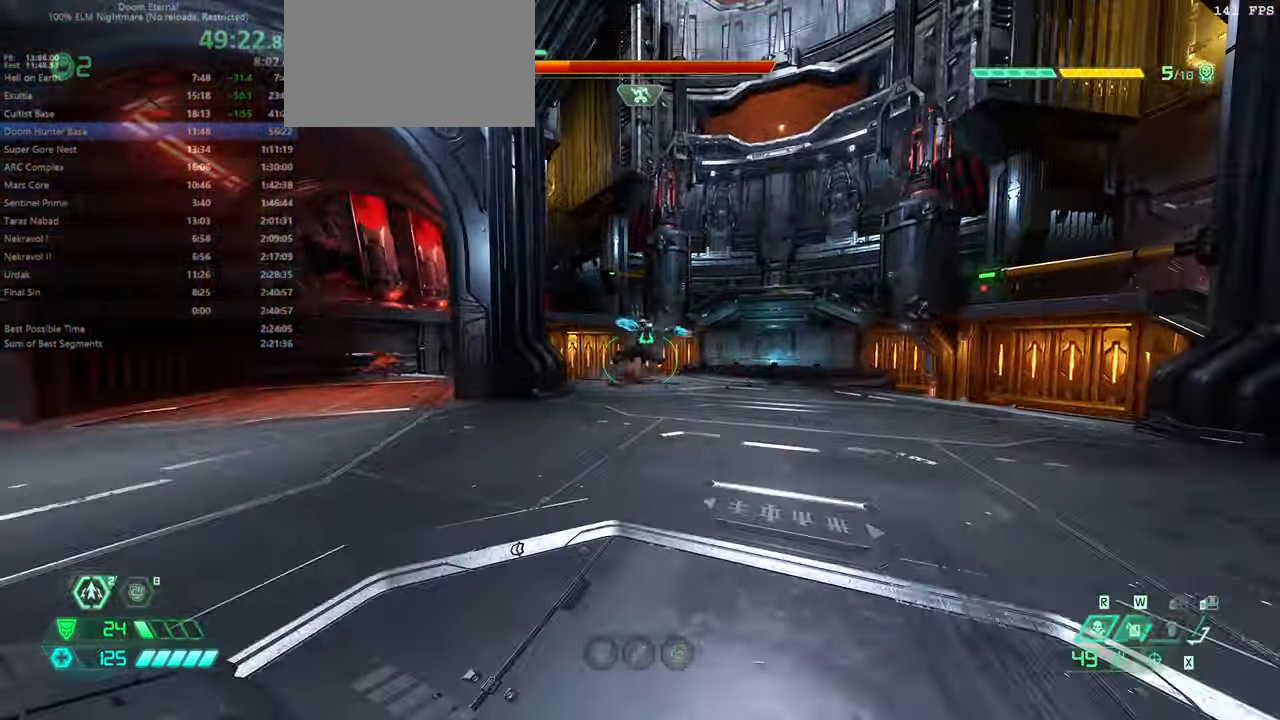
{"keys": ["dash", "r"], "mouse": [], "events": [[66, "mouse_right", "down"], [166, "mouse_left", "down"], [166, "ssg", "down"], [199, "mouse_right", "up"], [233, "mouse_left", "up"], [233, "ssg", "up"], [299, "l", "up"], [399, "r", "down"], [466, "dash", "down"]]}
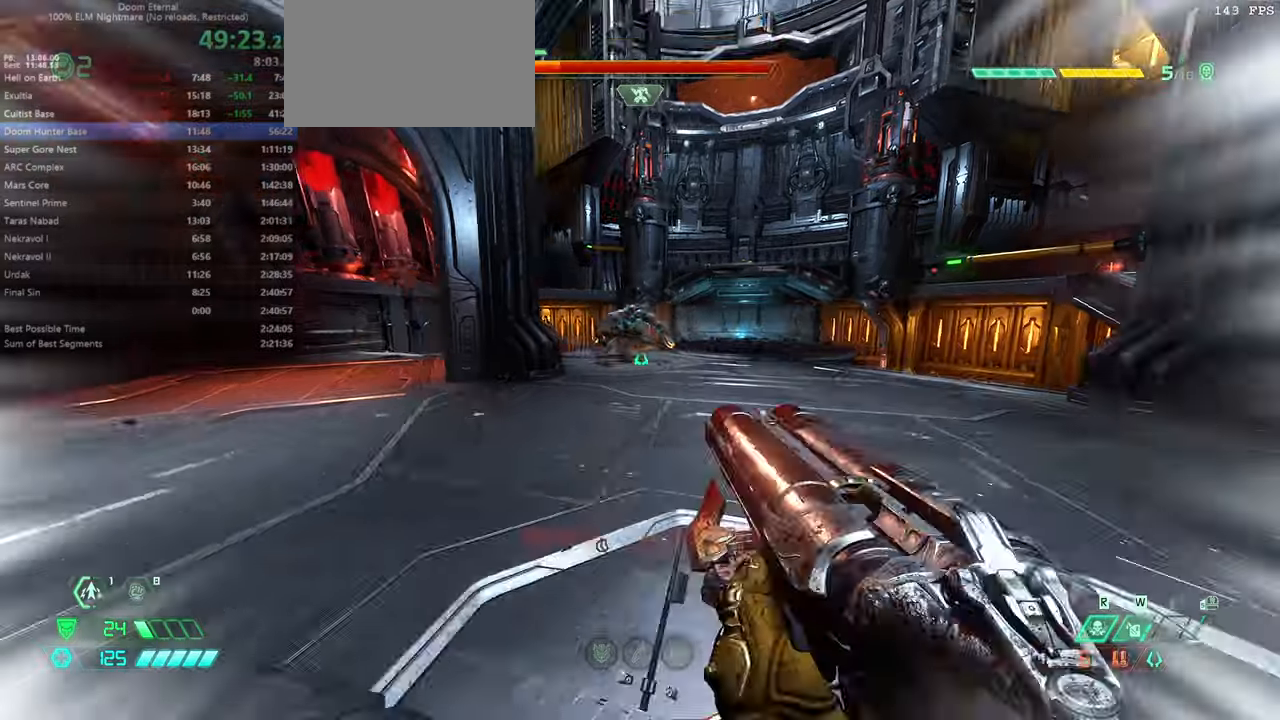
{"keys": ["fw", "l"], "mouse": ["right"], "events": [[34, "mouse_left", "down"], [67, "hc", "down"], [134, "dash", "up"], [134, "jump", "down"], [134, "mouse_left", "up"], [167, "hc", "up"], [267, "fw", "down"], [267, "r", "up"], [300, "jump", "up"], [367, "l", "down"], [500, "mouse_right", "down"]]}
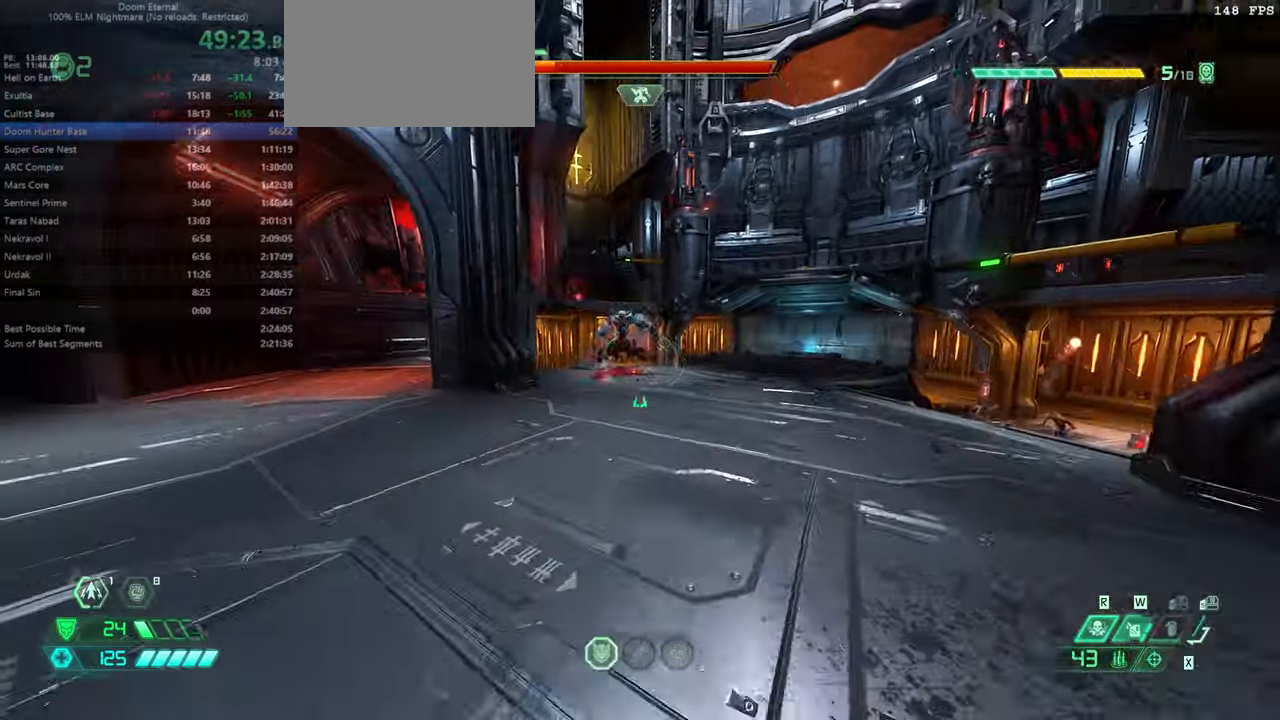
{"keys": ["jump", "l"], "mouse": ["left"], "events": [[34, "mouse_left", "down"], [100, "ssg", "down"], [134, "mouse_right", "up"], [200, "mouse_left", "up"], [200, "ssg", "up"], [267, "fw", "up"], [434, "mouse_left", "down"], [500, "jump", "down"]]}
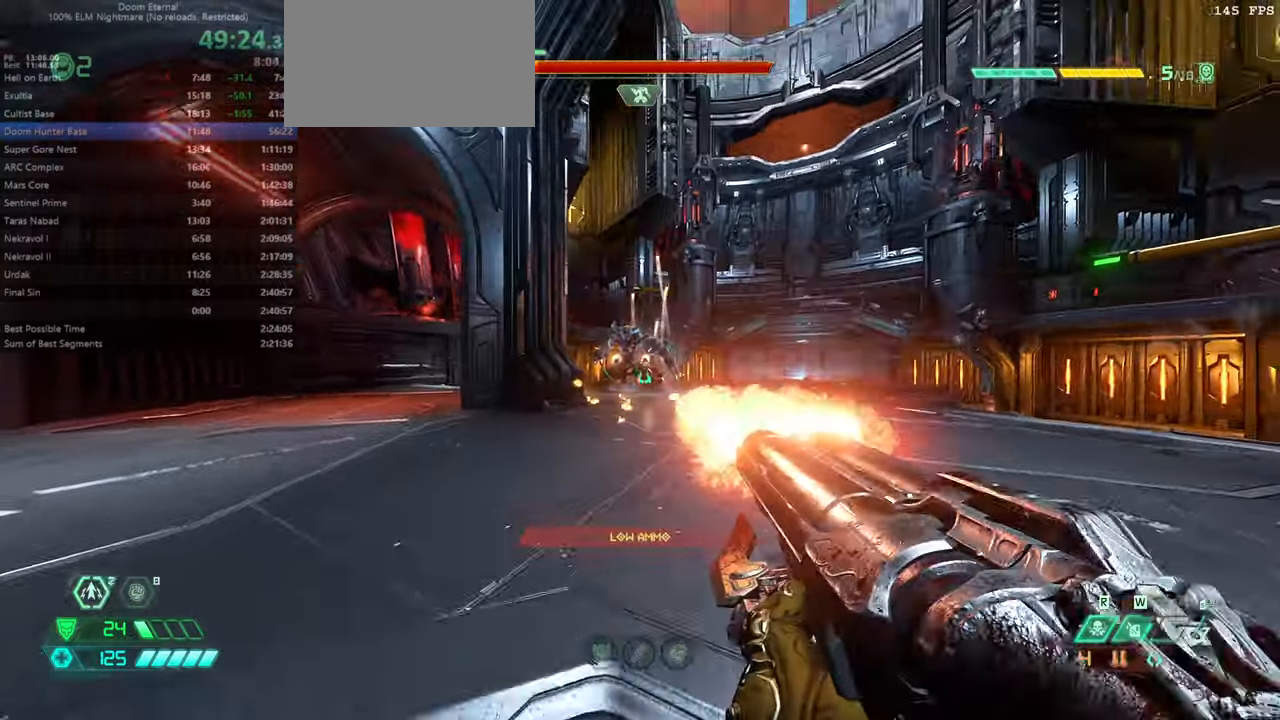
{"keys": ["l"], "mouse": [], "events": [[67, "mouse_left", "up"], [167, "dash", "down"], [167, "jump", "up"], [200, "hc", "down"], [234, "dash", "up"], [300, "hc", "up"]]}
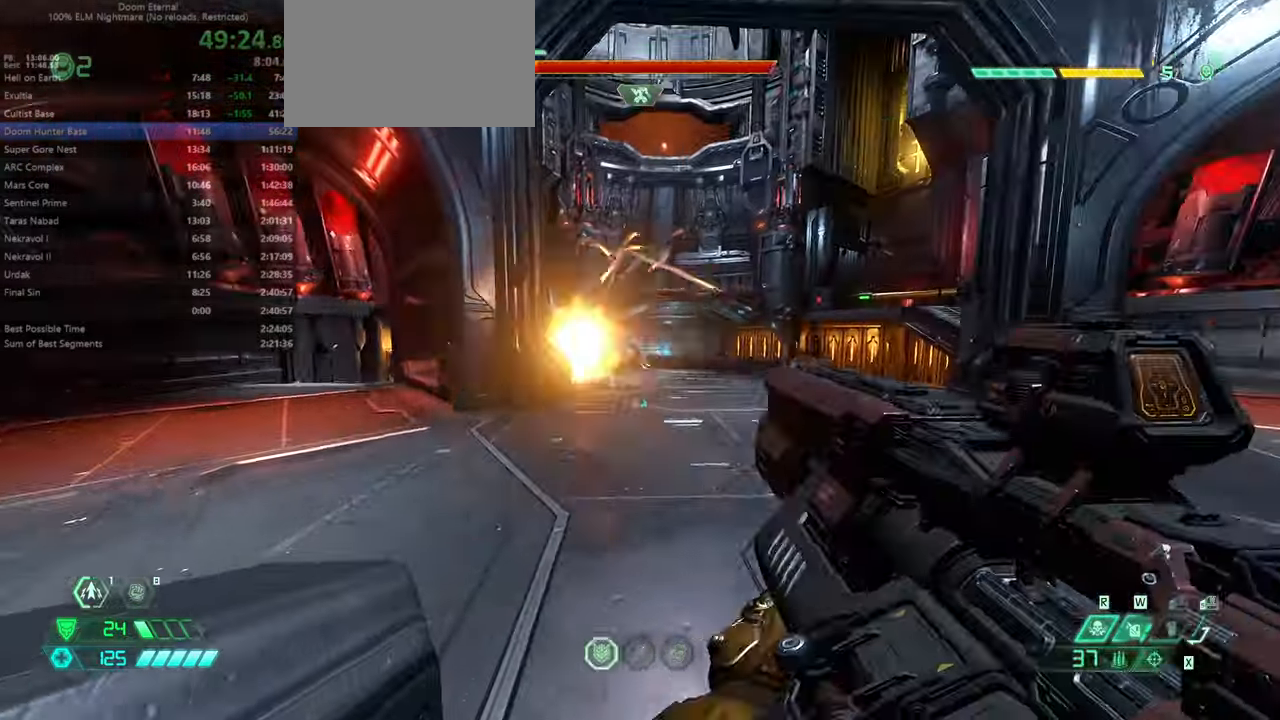
{"keys": ["dash", "r"], "mouse": ["left"], "events": [[34, "mouse_right", "down"], [67, "mouse_left", "down"], [167, "mouse_right", "up"], [200, "mouse_left", "up"], [267, "l", "up"], [267, "r", "down"], [300, "jump", "down"], [367, "dash", "down"], [467, "jump", "up"], [467, "mouse_left", "down"]]}
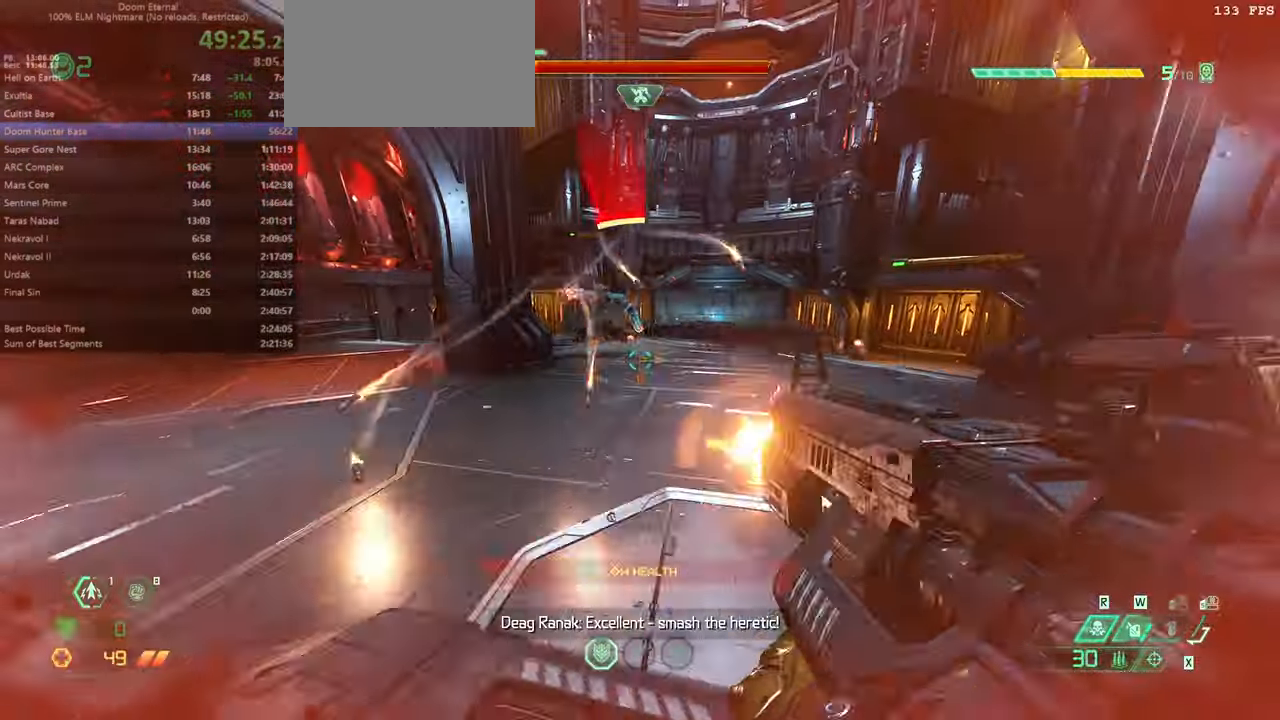
{"keys": ["fw"], "mouse": [], "events": [[34, "hc", "down"], [34, "mouse_left", "up"], [134, "dash", "up"], [134, "hc", "up"], [334, "jump", "down"], [367, "fw", "down"], [467, "jump", "up"], [500, "r", "up"]]}
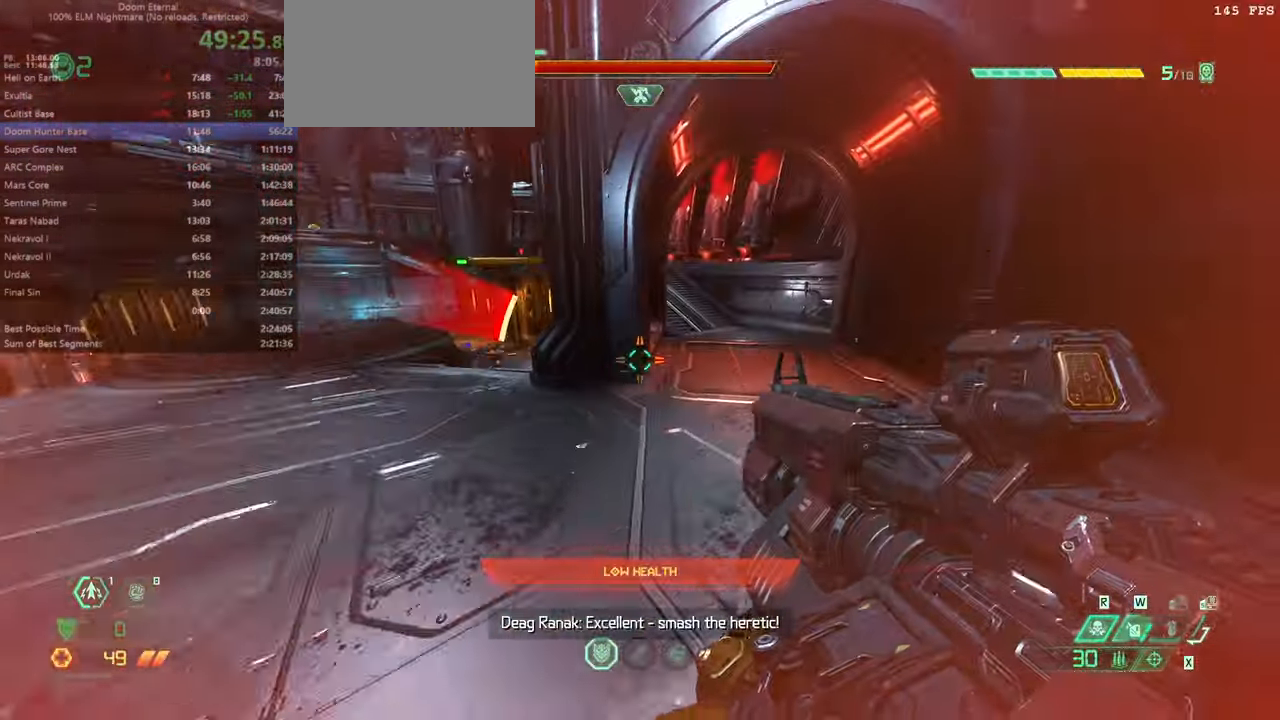
{"keys": ["fw"], "mouse": [], "events": [[334, "dash", "down"], [467, "dash", "up"]]}
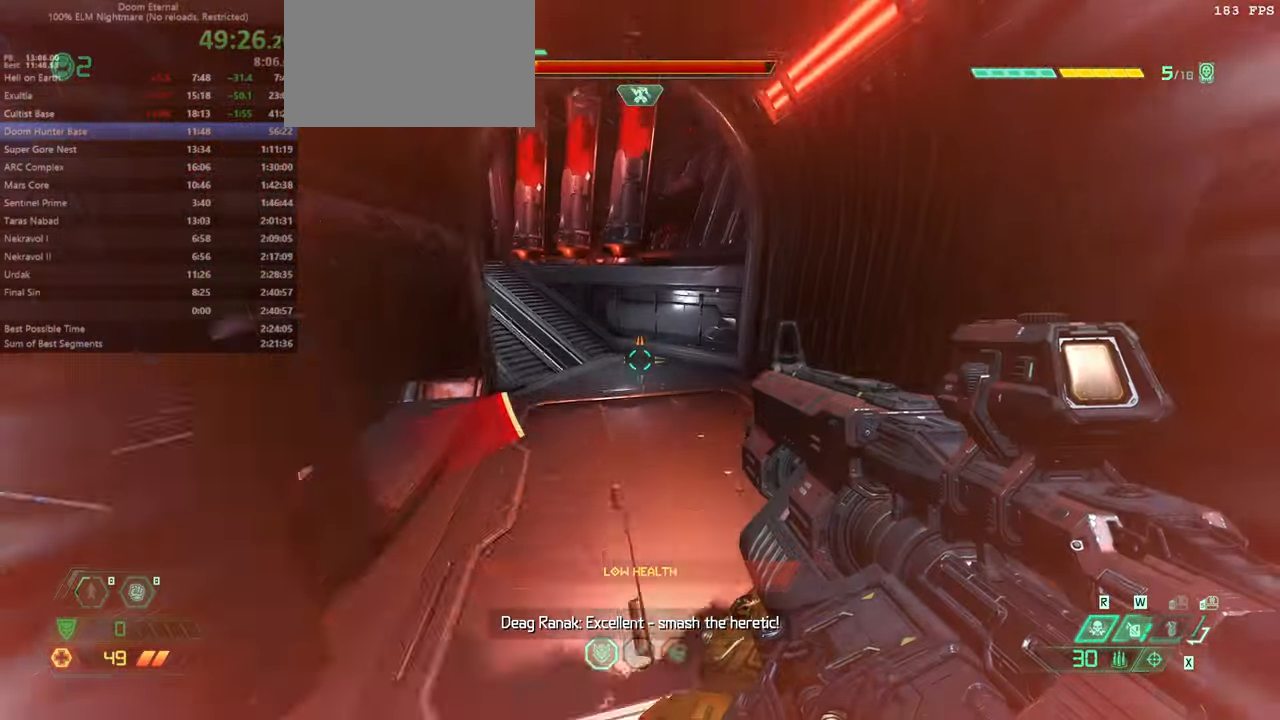
{"keys": ["fw"], "mouse": [], "events": []}
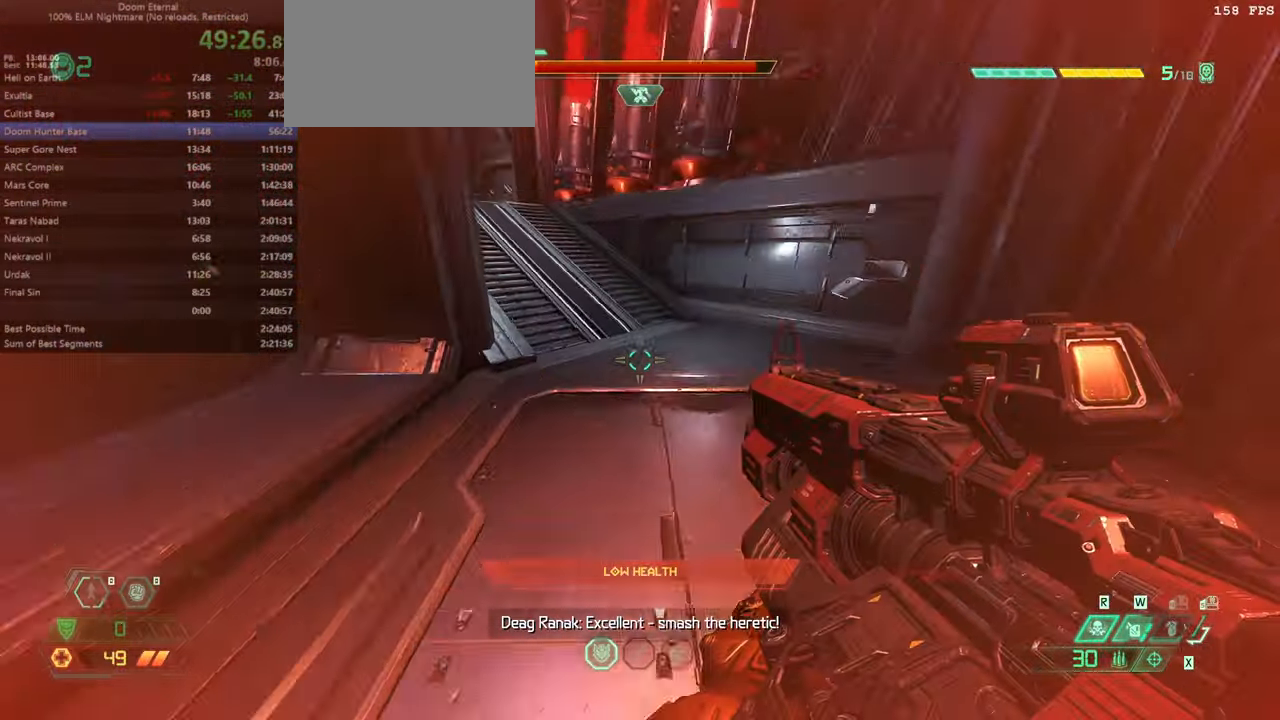
{"keys": ["fw"], "mouse": [], "events": [[267, "dash", "down"], [434, "dash", "up"]]}
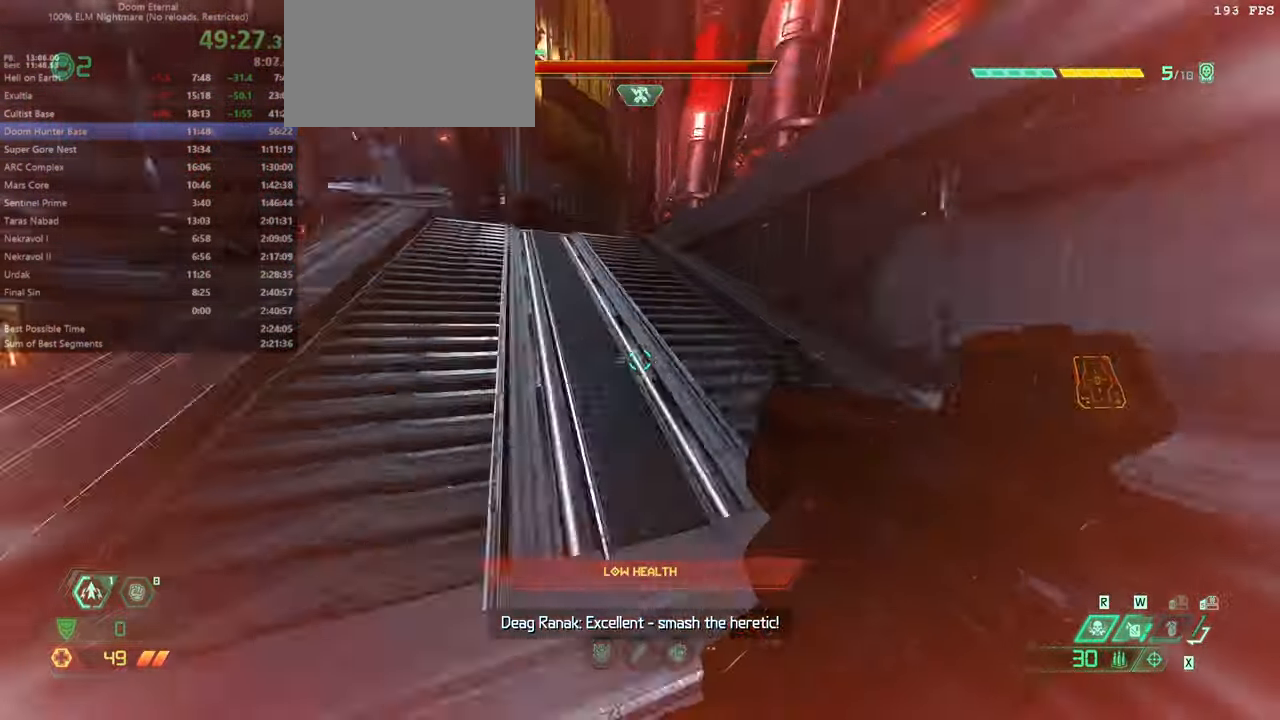
{"keys": ["fw"], "mouse": [], "events": [[67, "ssg", "down"], [167, "ssg", "up"], [300, "dash", "down"], [434, "dash", "up"]]}
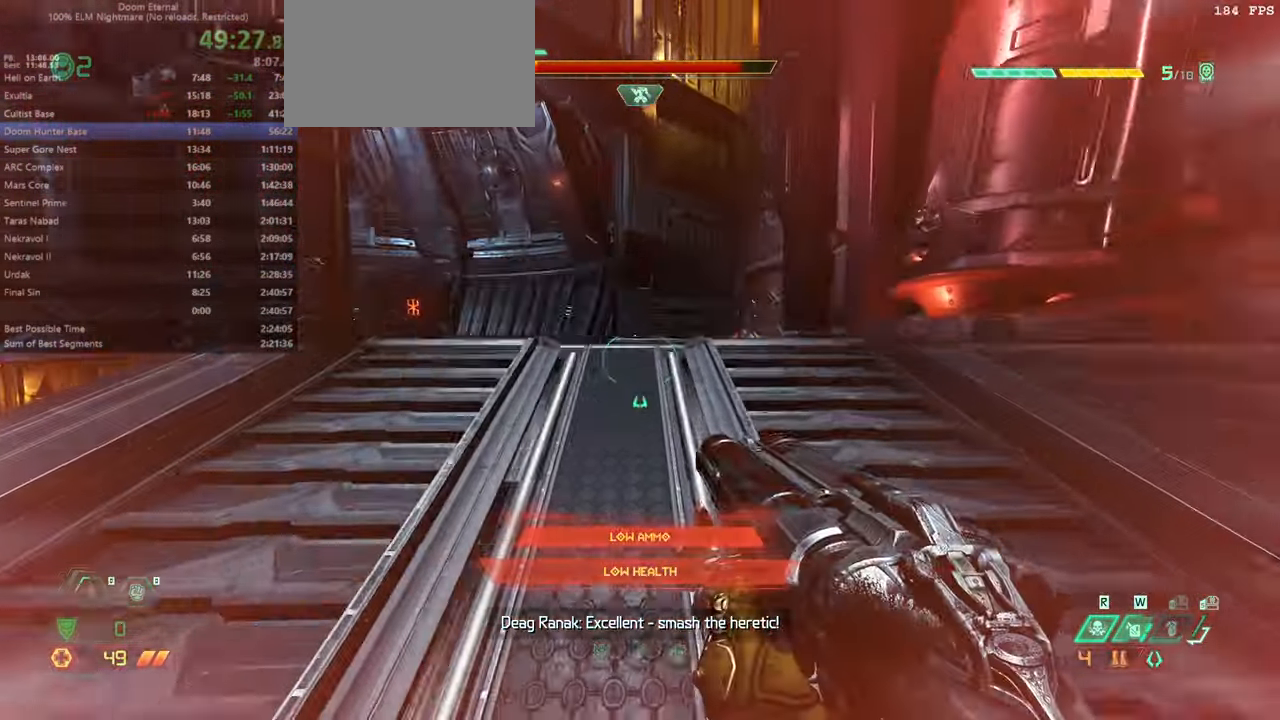
{"keys": ["fw", "r"], "mouse": [], "events": [[67, "hc", "down"], [134, "hc", "up"], [200, "r", "down"]]}